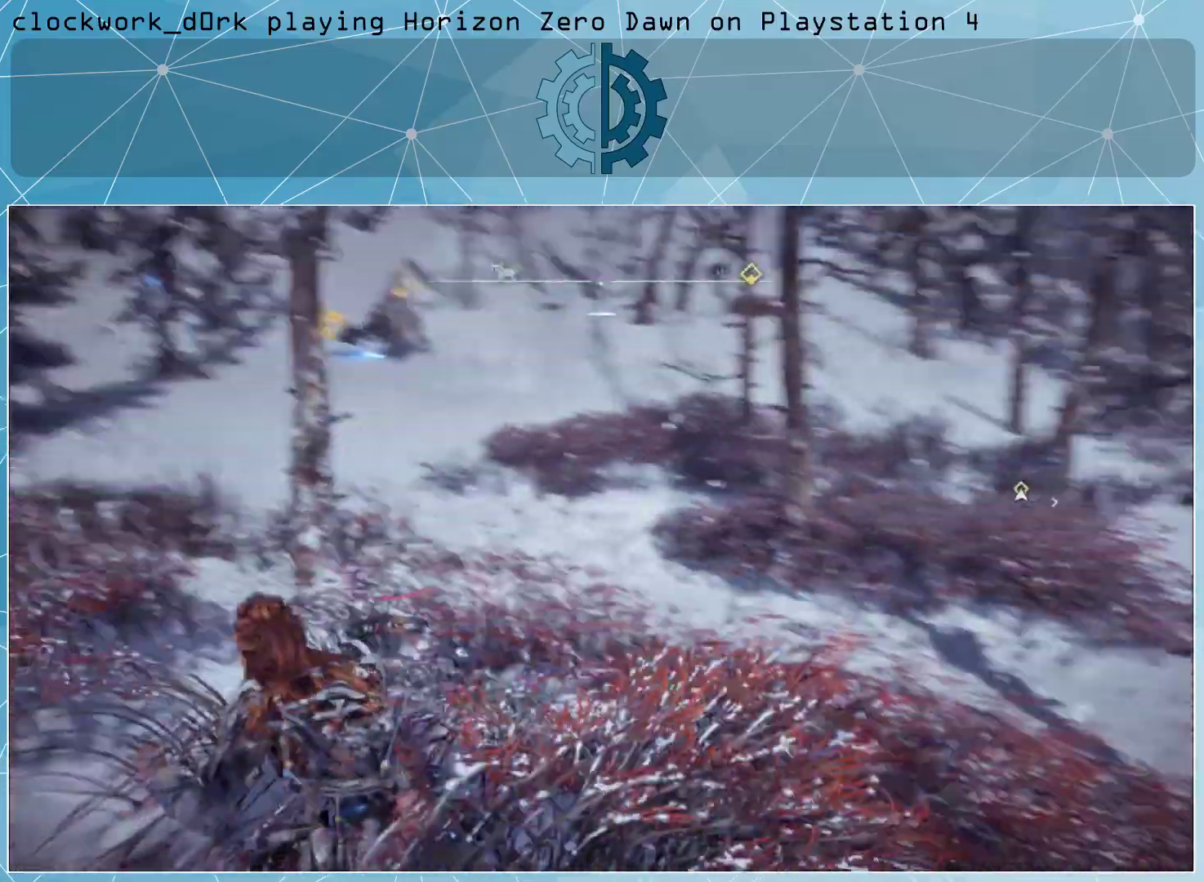
Gameplay with a controller (PlayStation layout); each line is a JSON object with the inputs held at the frame after it. "events" lists button and stick changes between this image and that frame as [ms after this image, input, new state], when the widget could be followed in between.
{"buttons": [], "left_stick": "center", "right_stick": "center", "events": [[167, "right_stick", "center"]]}
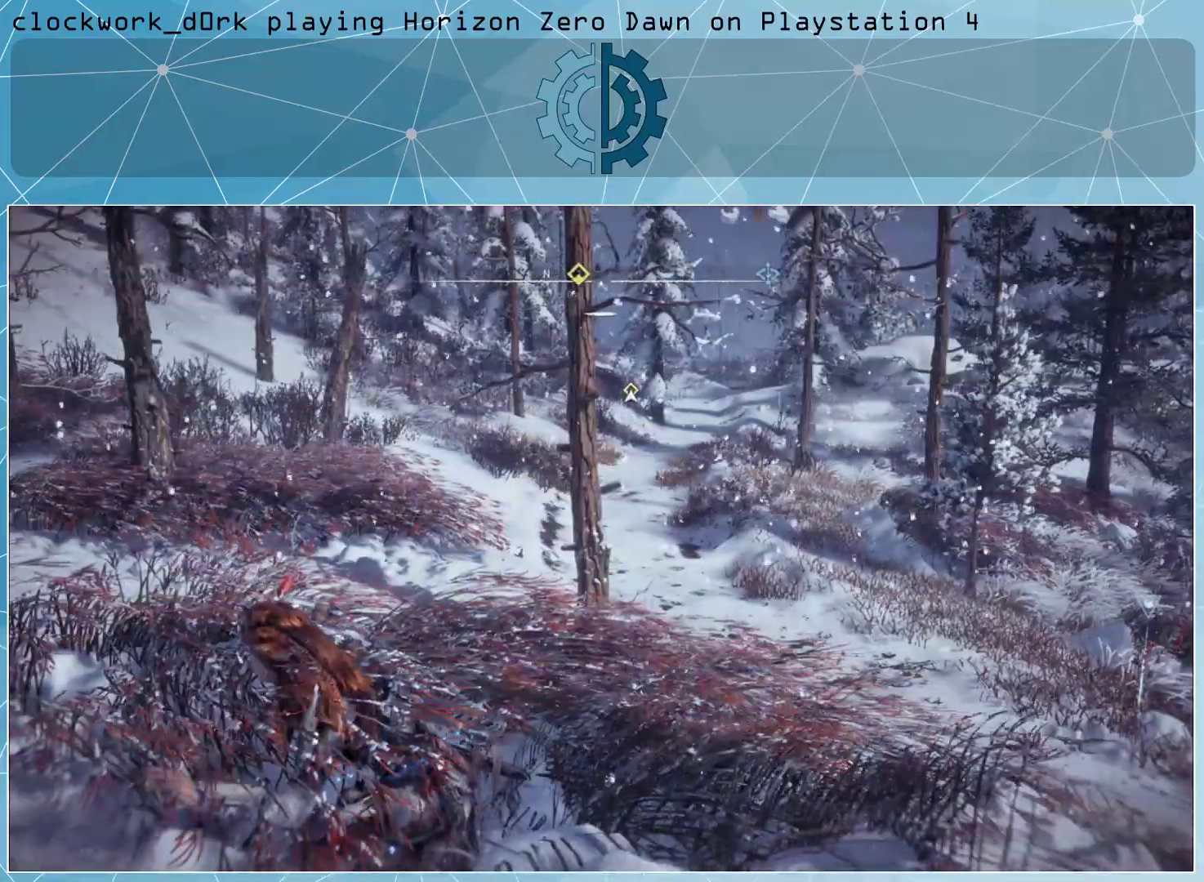
{"buttons": [], "left_stick": "right", "right_stick": "center", "events": [[133, "left_stick", "down-right"], [433, "left_stick", "right"]]}
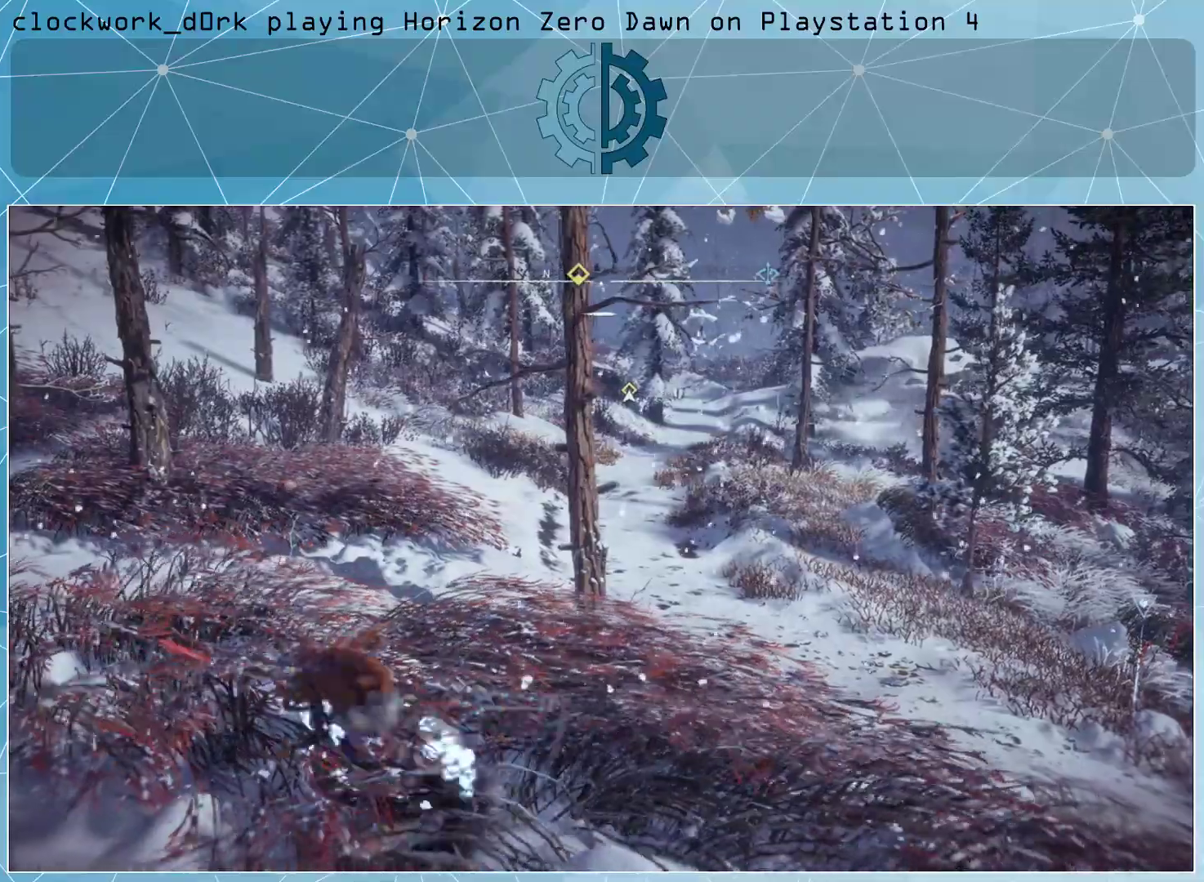
{"buttons": [], "left_stick": "right", "right_stick": "center", "events": []}
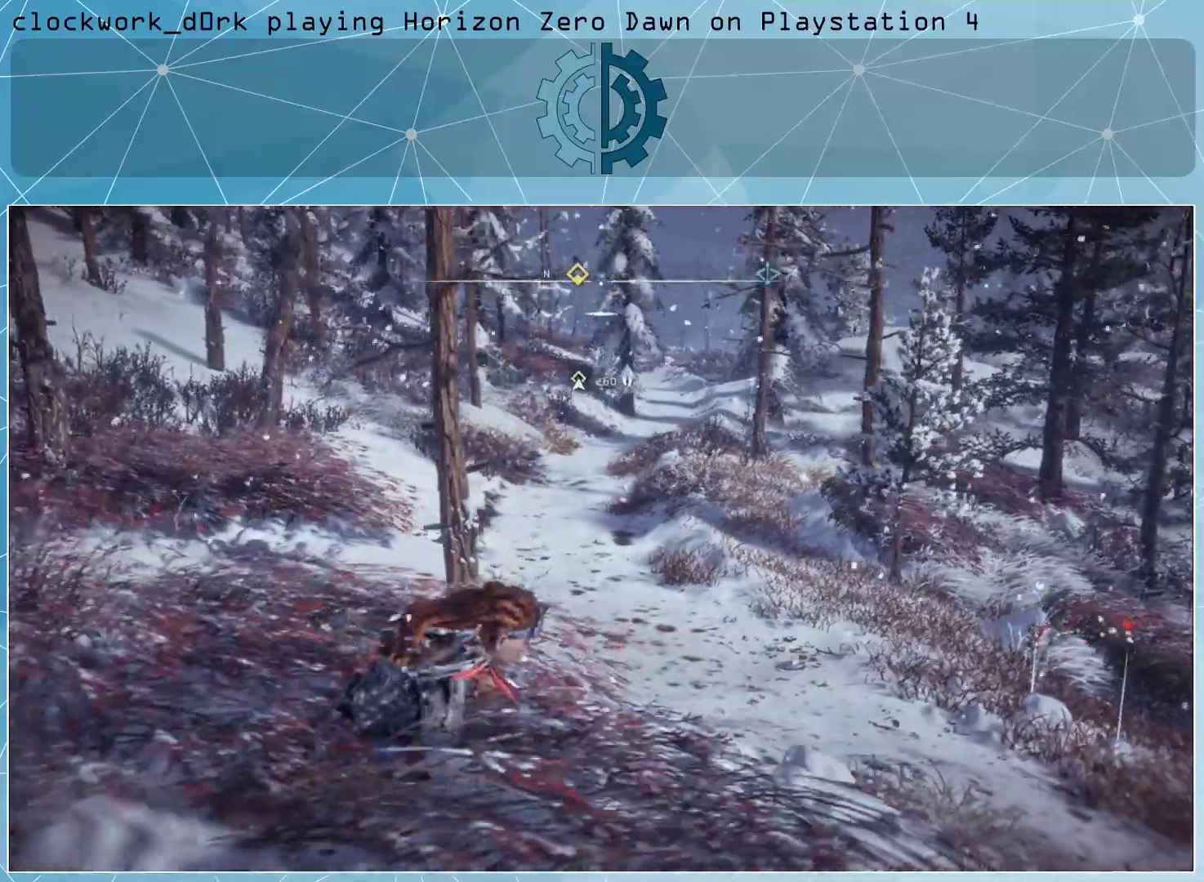
{"buttons": [], "left_stick": "right", "right_stick": "left", "events": [[467, "right_stick", "left"]]}
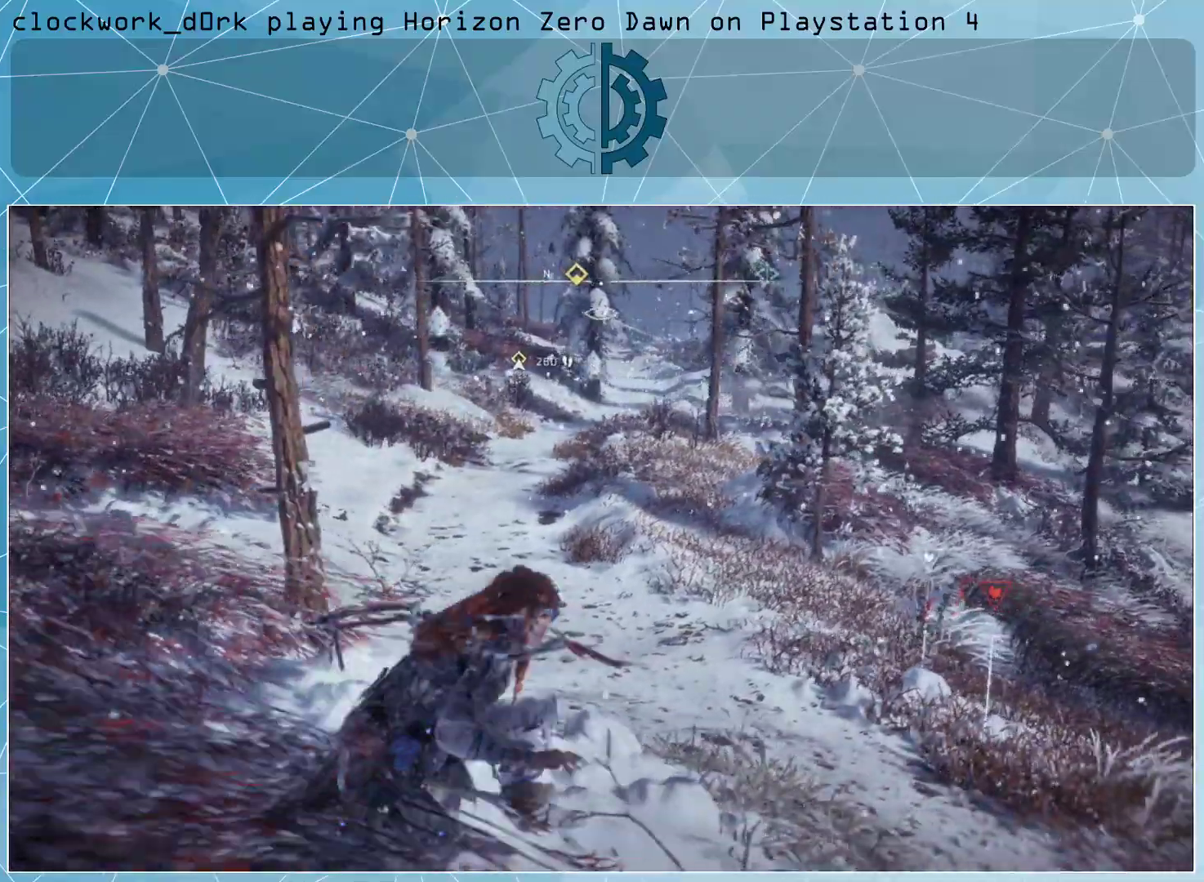
{"buttons": [], "left_stick": "right", "right_stick": "center", "events": [[100, "right_stick", "center"]]}
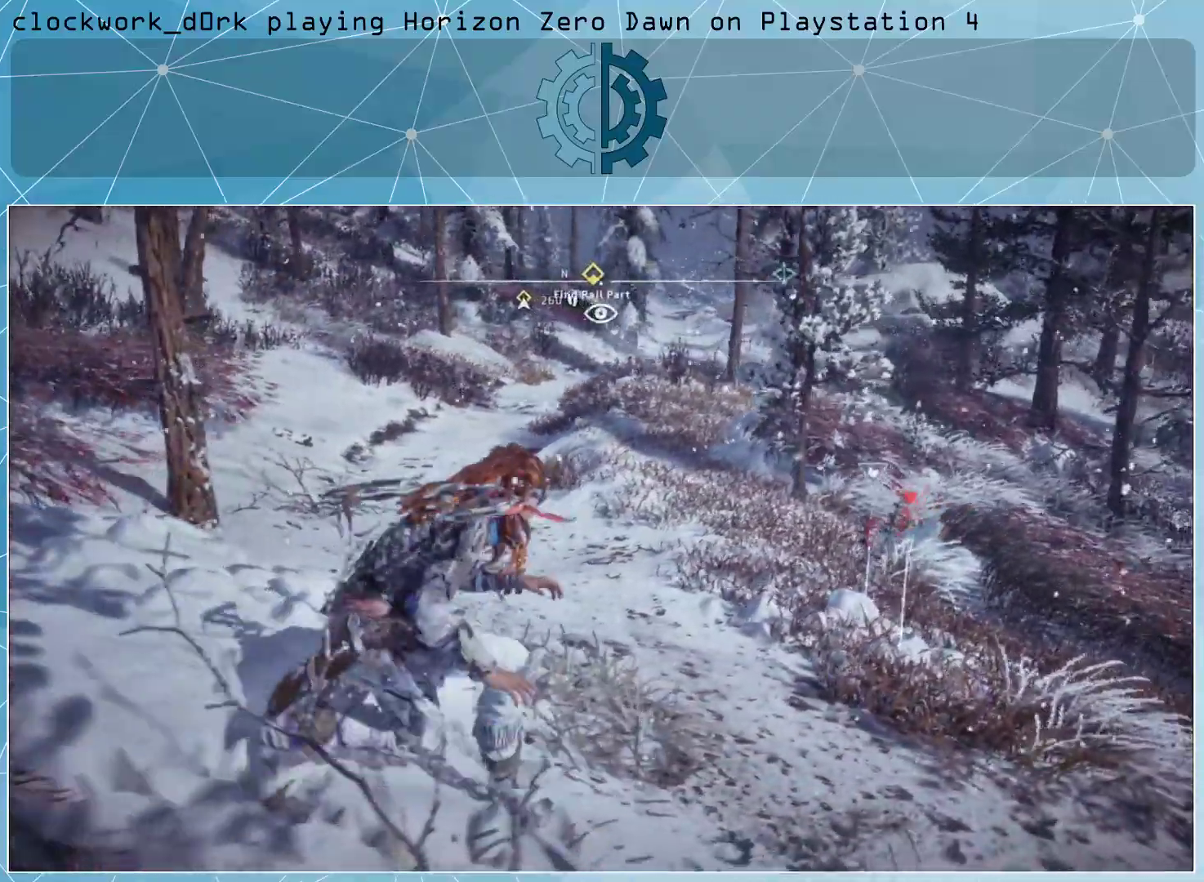
{"buttons": [], "left_stick": "up-right", "right_stick": "center", "events": [[100, "left_stick", "up-right"]]}
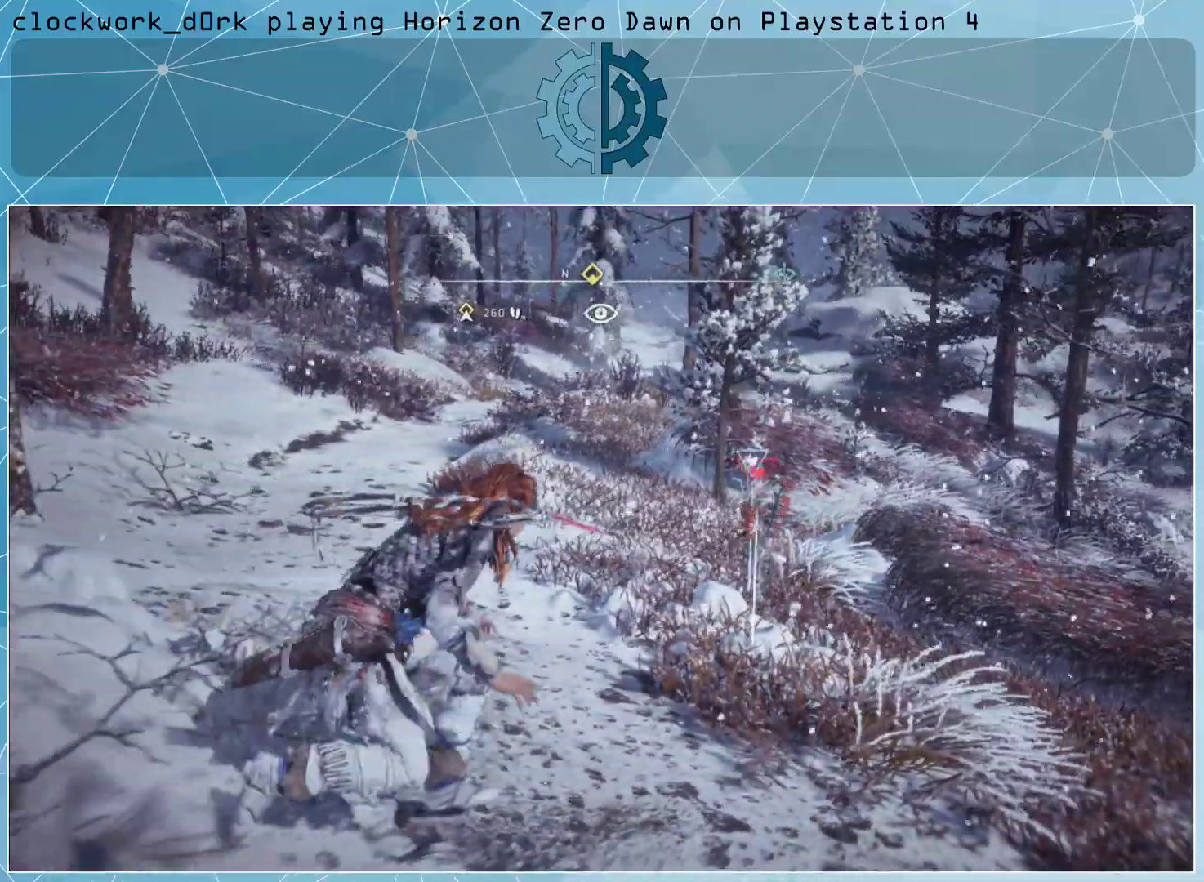
{"buttons": [], "left_stick": "up-right", "right_stick": "left", "events": [[367, "right_stick", "left"]]}
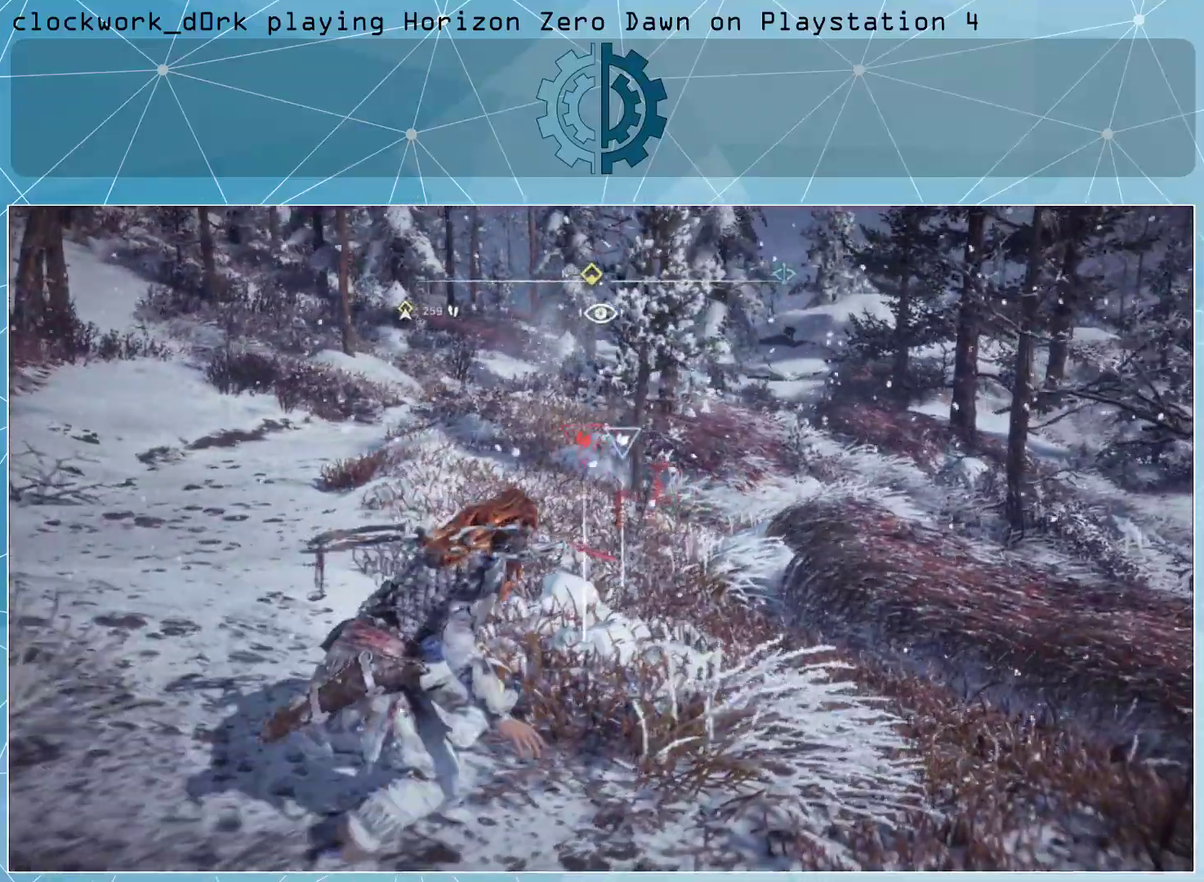
{"buttons": [], "left_stick": "up-right", "right_stick": "left", "events": [[67, "right_stick", "center"], [200, "right_stick", "left"], [333, "right_stick", "center"], [500, "right_stick", "left"]]}
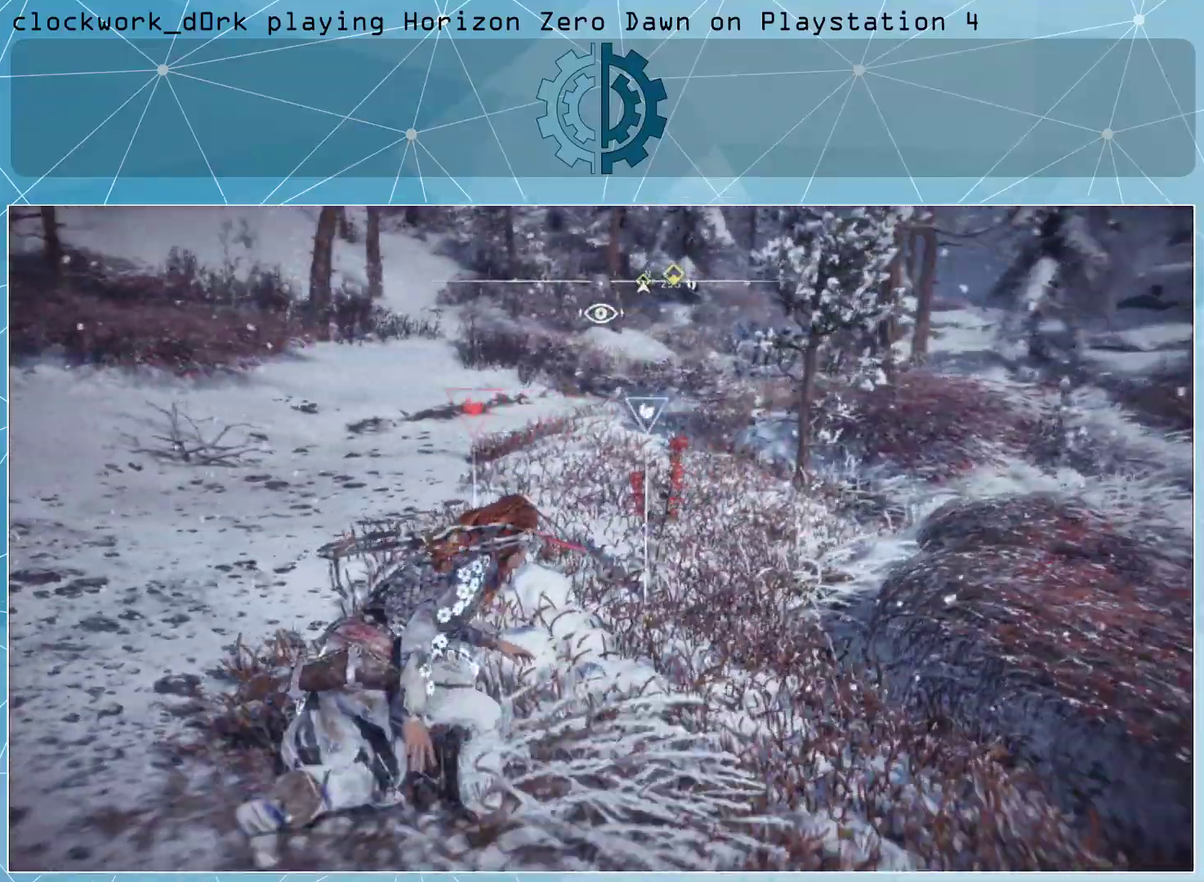
{"buttons": [], "left_stick": "up-right", "right_stick": "left", "events": [[133, "right_stick", "center"], [300, "right_stick", "up-left"], [500, "right_stick", "left"]]}
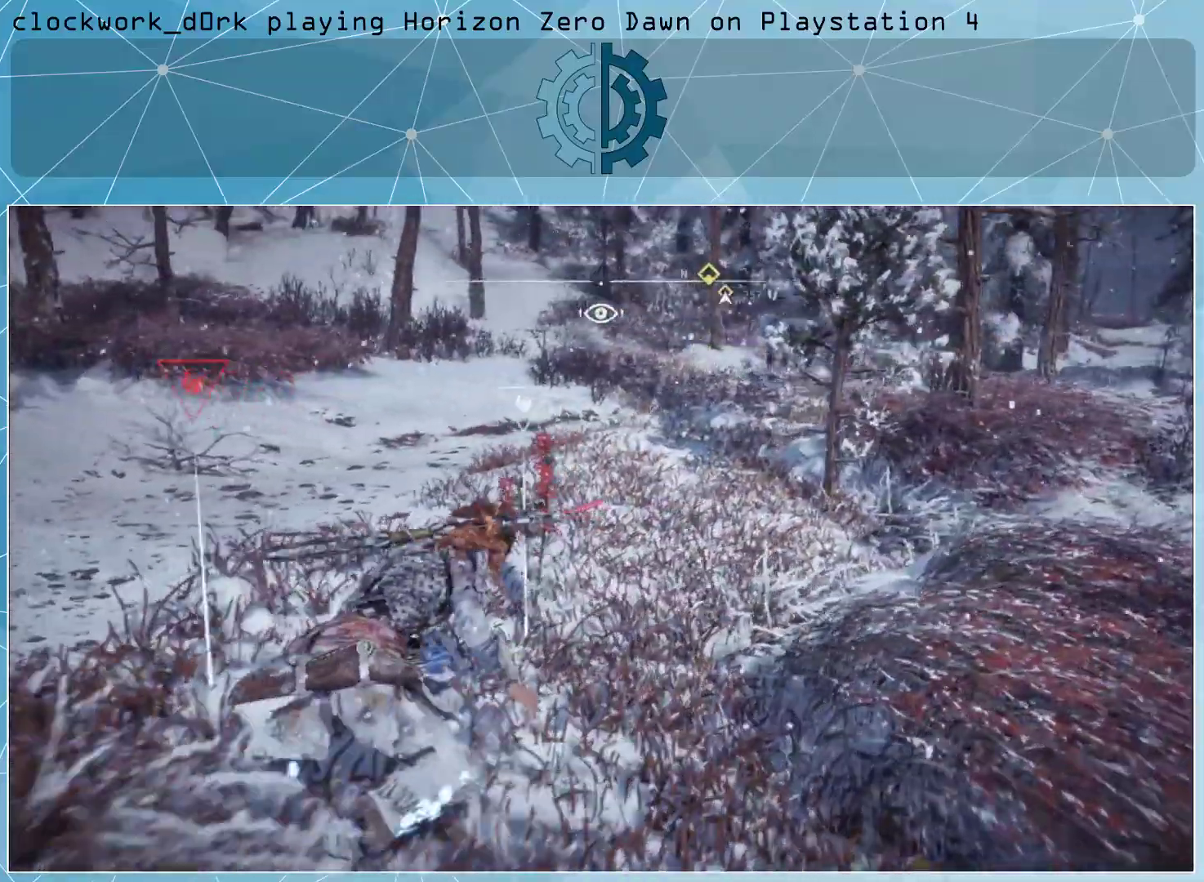
{"buttons": [], "left_stick": "center", "right_stick": "center", "events": [[200, "left_stick", "center"], [200, "right_stick", "center"], [267, "TRIANGLE", "down"], [367, "TRIANGLE", "up"]]}
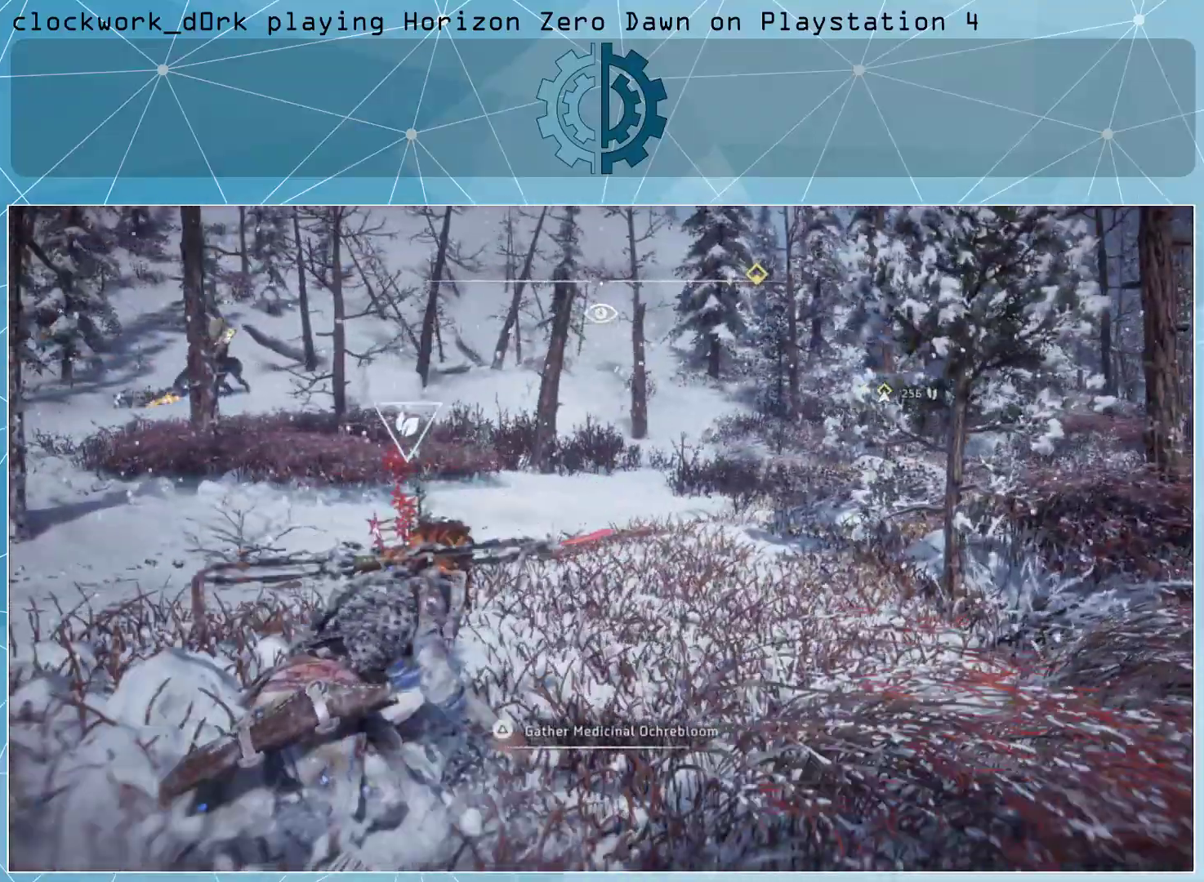
{"buttons": [], "left_stick": "right", "right_stick": "center", "events": [[167, "right_stick", "left"], [267, "left_stick", "right"], [267, "right_stick", "center"]]}
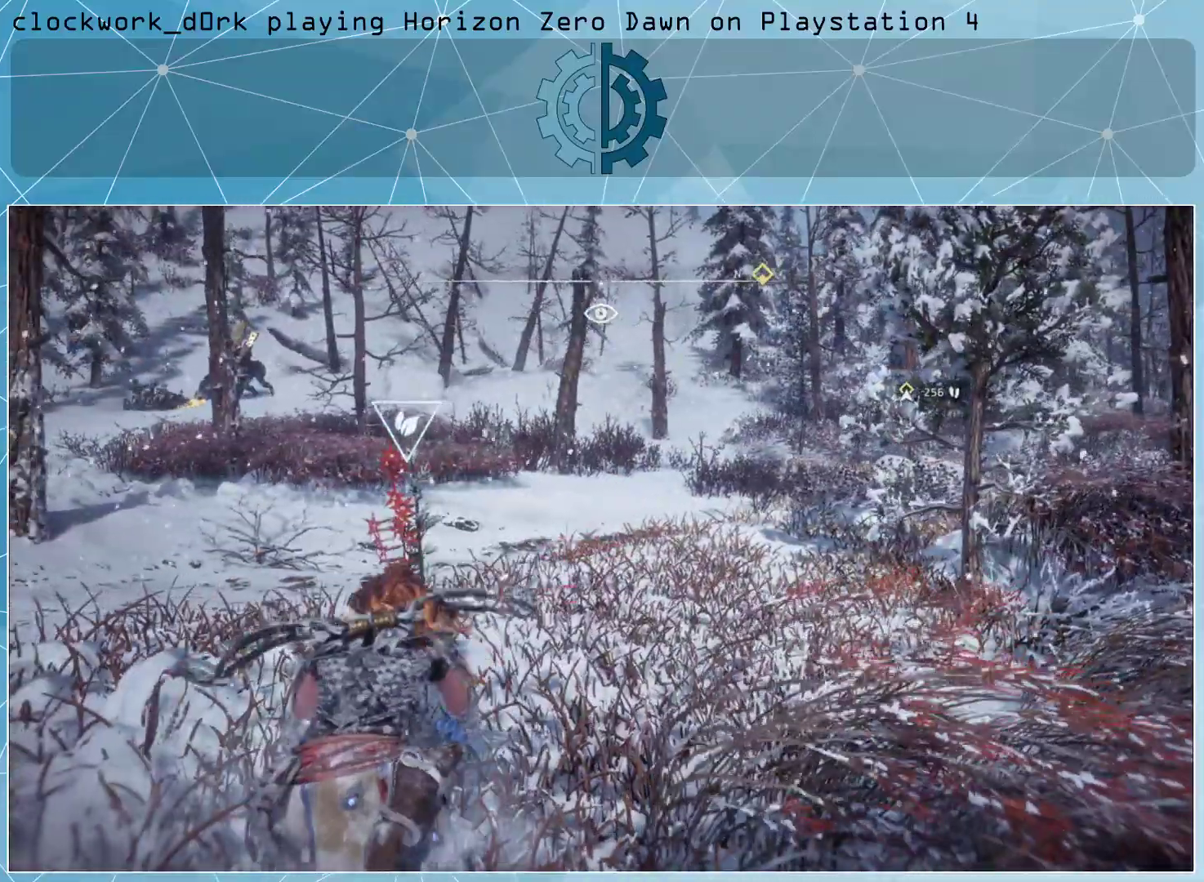
{"buttons": [], "left_stick": "right", "right_stick": "center", "events": []}
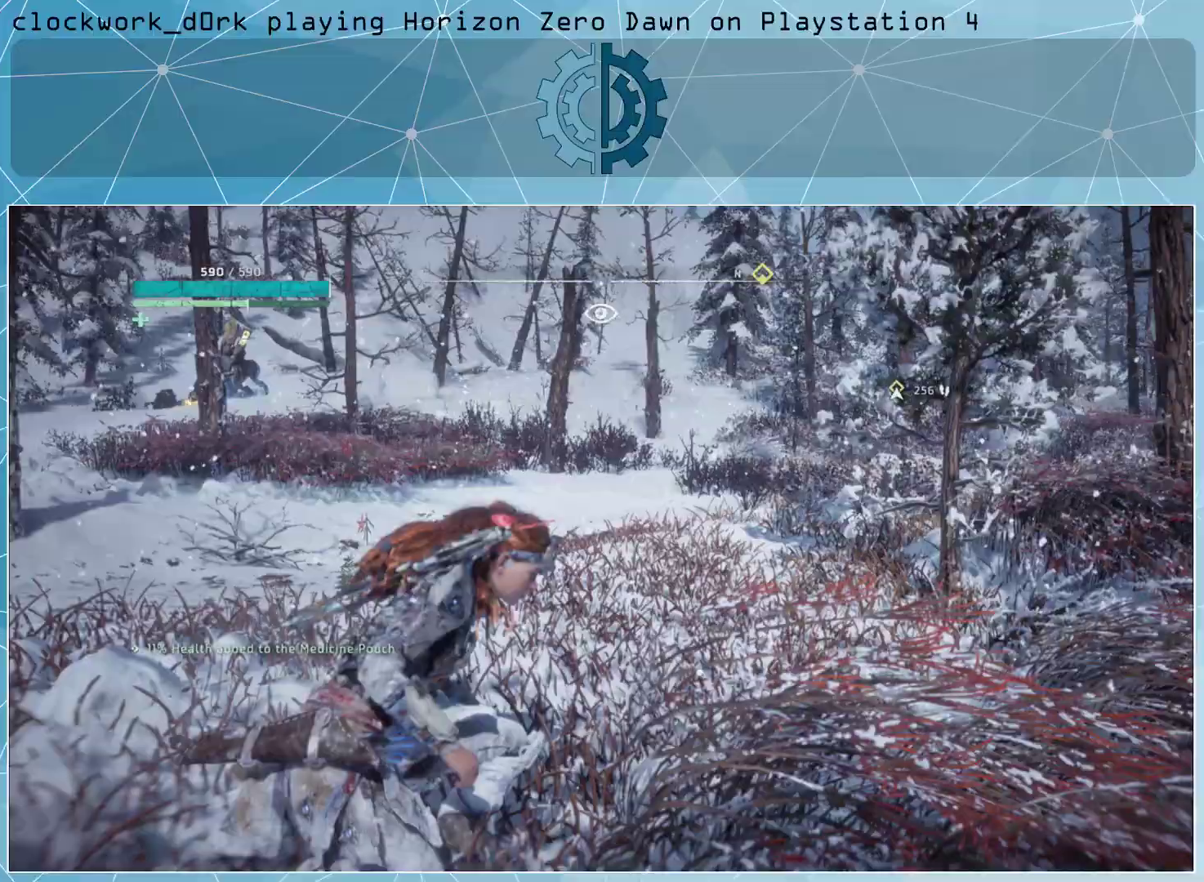
{"buttons": [], "left_stick": "up-right", "right_stick": "right", "events": [[400, "left_stick", "up-right"], [500, "right_stick", "right"]]}
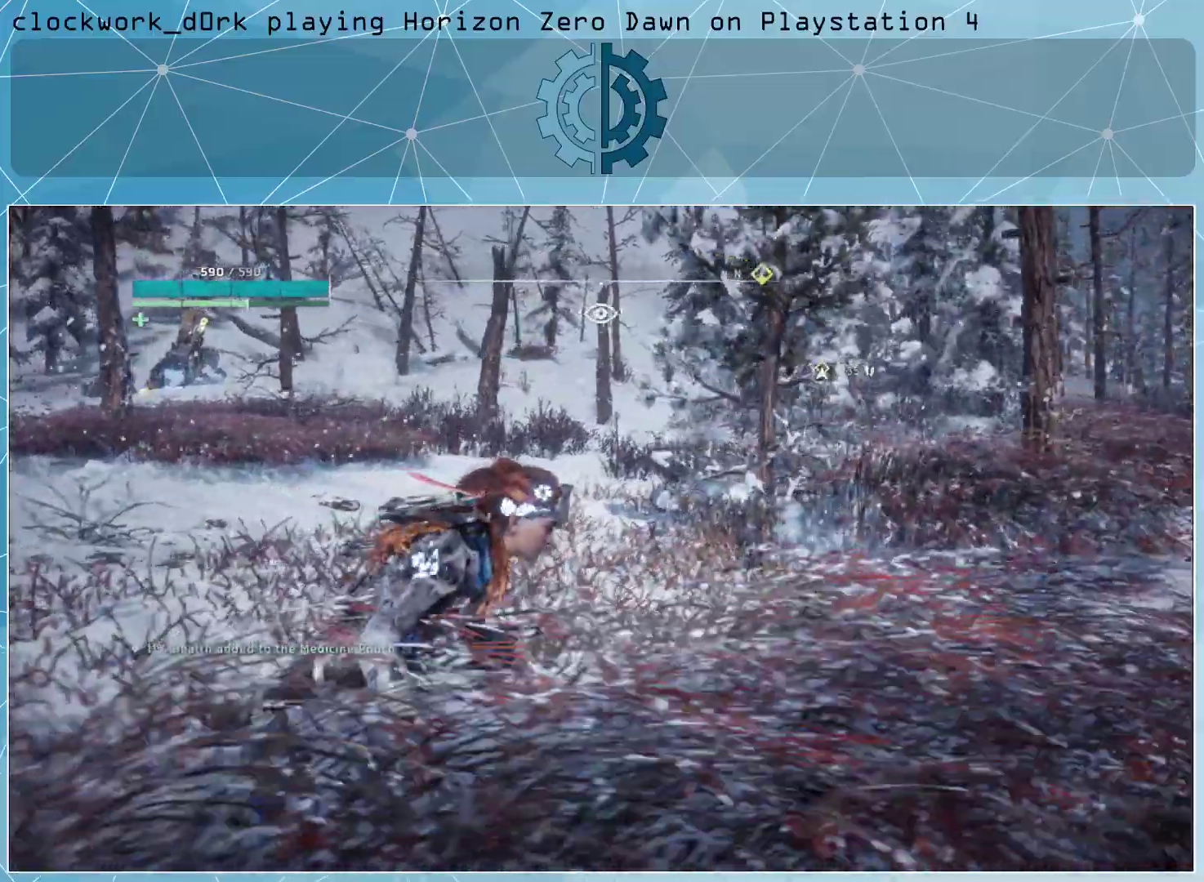
{"buttons": [], "left_stick": "up-right", "right_stick": "center", "events": [[200, "right_stick", "center"]]}
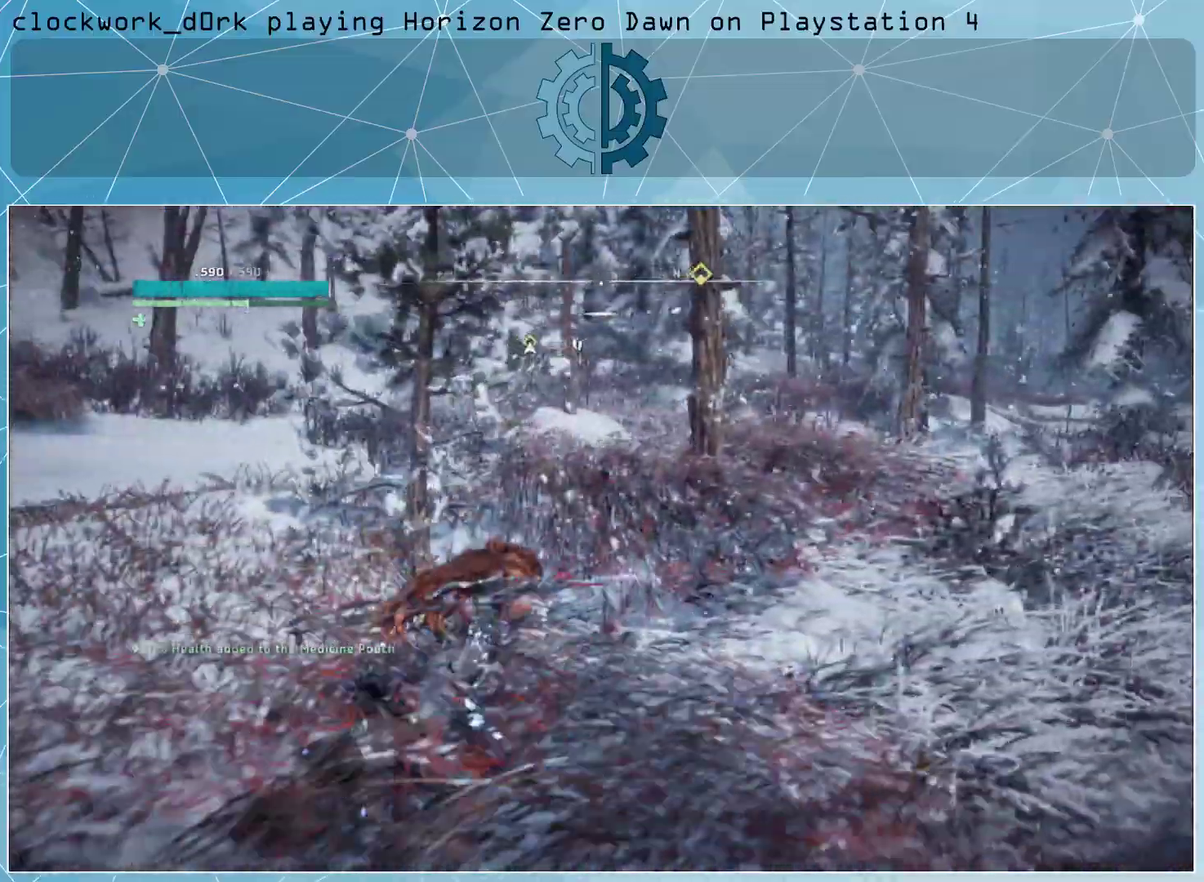
{"buttons": [], "left_stick": "up-right", "right_stick": "center", "events": [[133, "right_stick", "right"], [300, "right_stick", "center"]]}
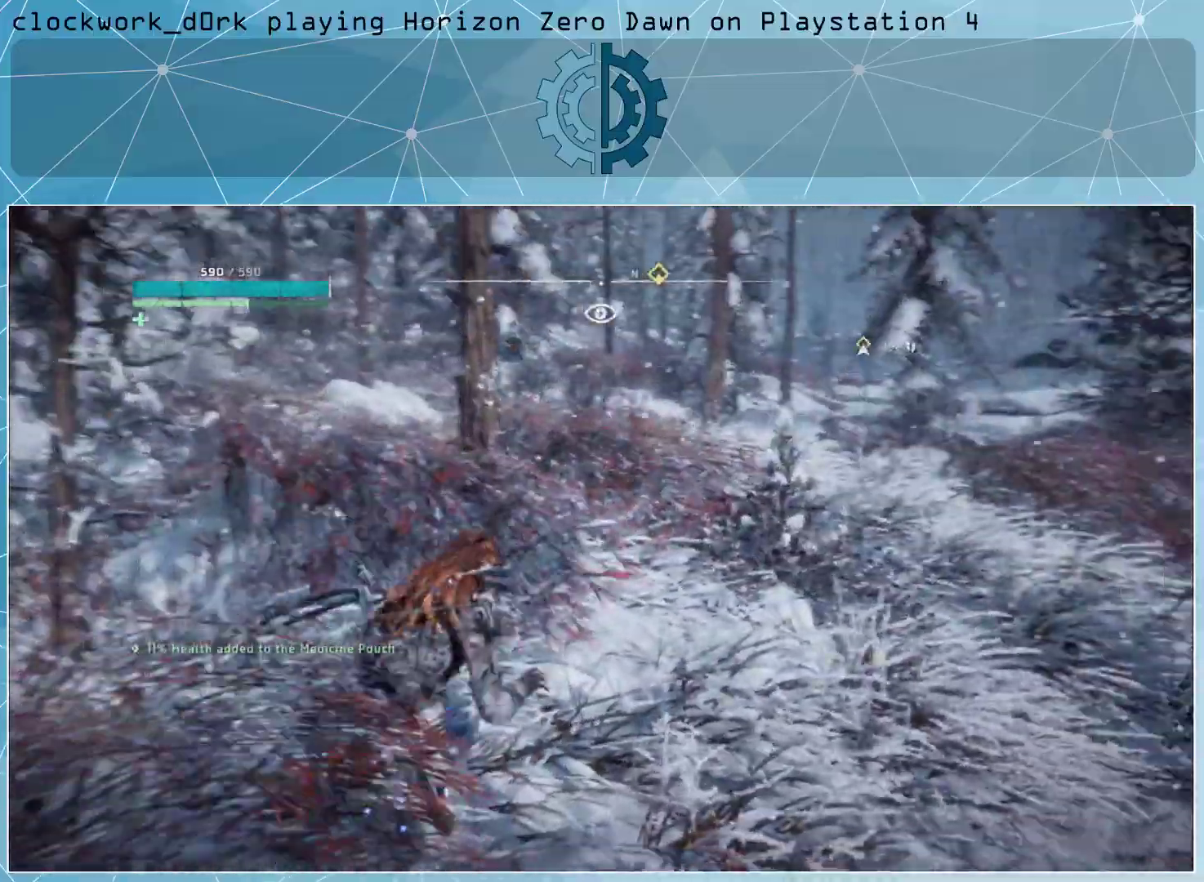
{"buttons": [], "left_stick": "up-right", "right_stick": "center", "events": [[33, "right_stick", "right"], [200, "right_stick", "center"]]}
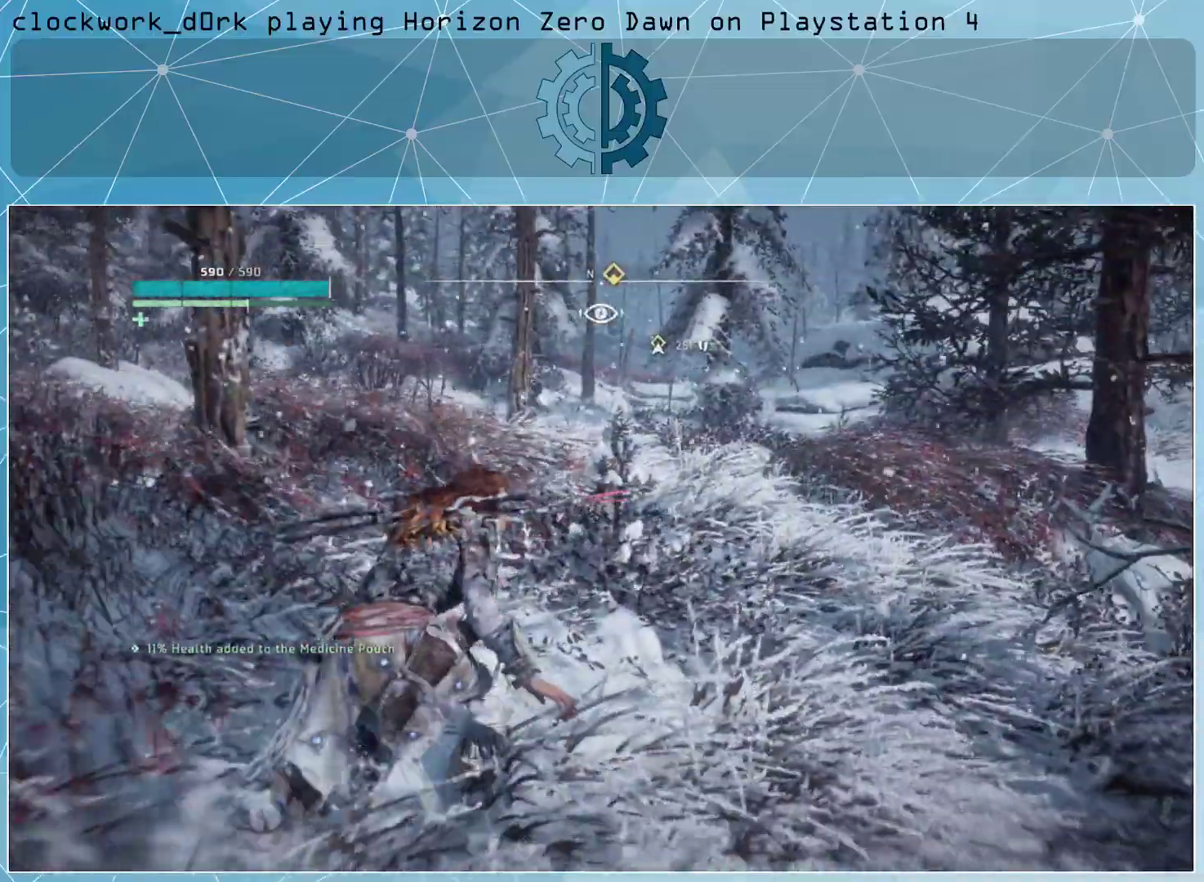
{"buttons": [], "left_stick": "up-right", "right_stick": "center", "events": []}
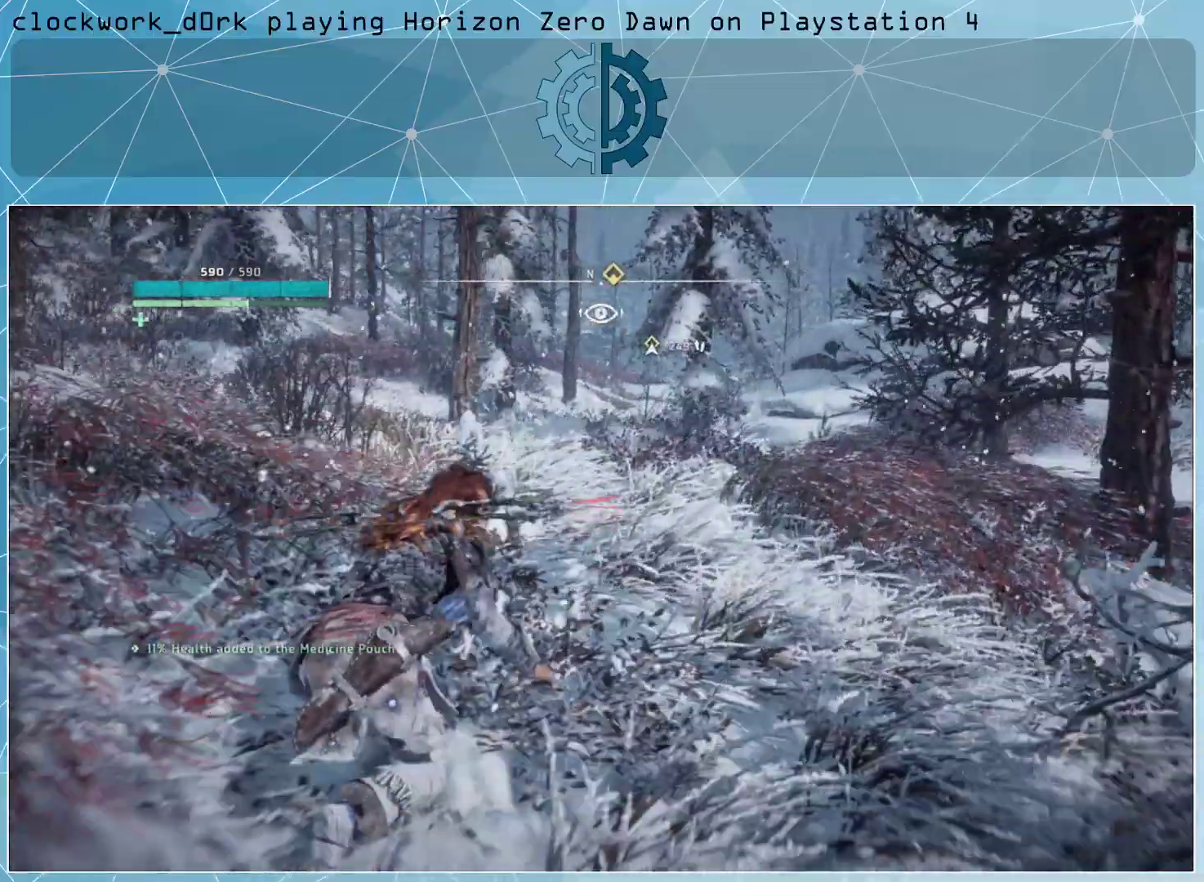
{"buttons": [], "left_stick": "up-right", "right_stick": "center", "events": []}
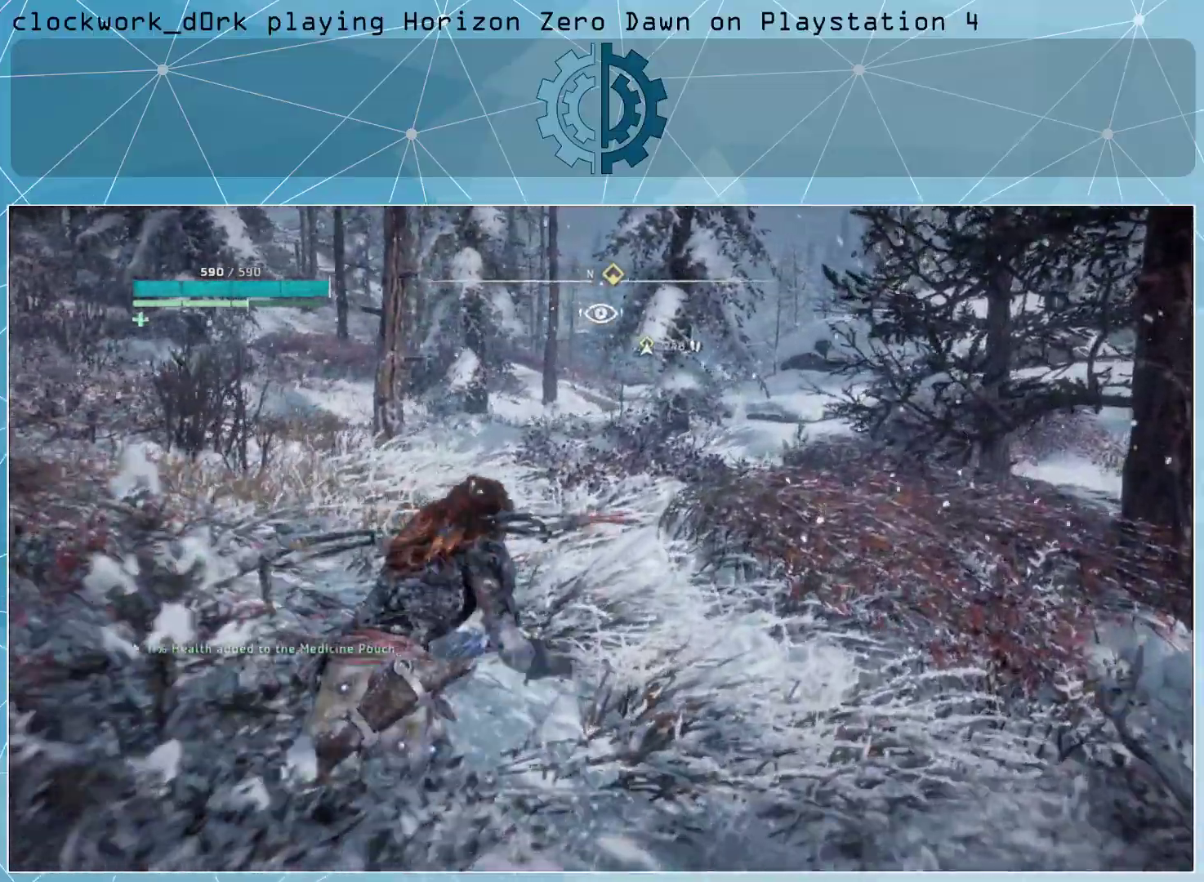
{"buttons": [], "left_stick": "up-right", "right_stick": "center", "events": []}
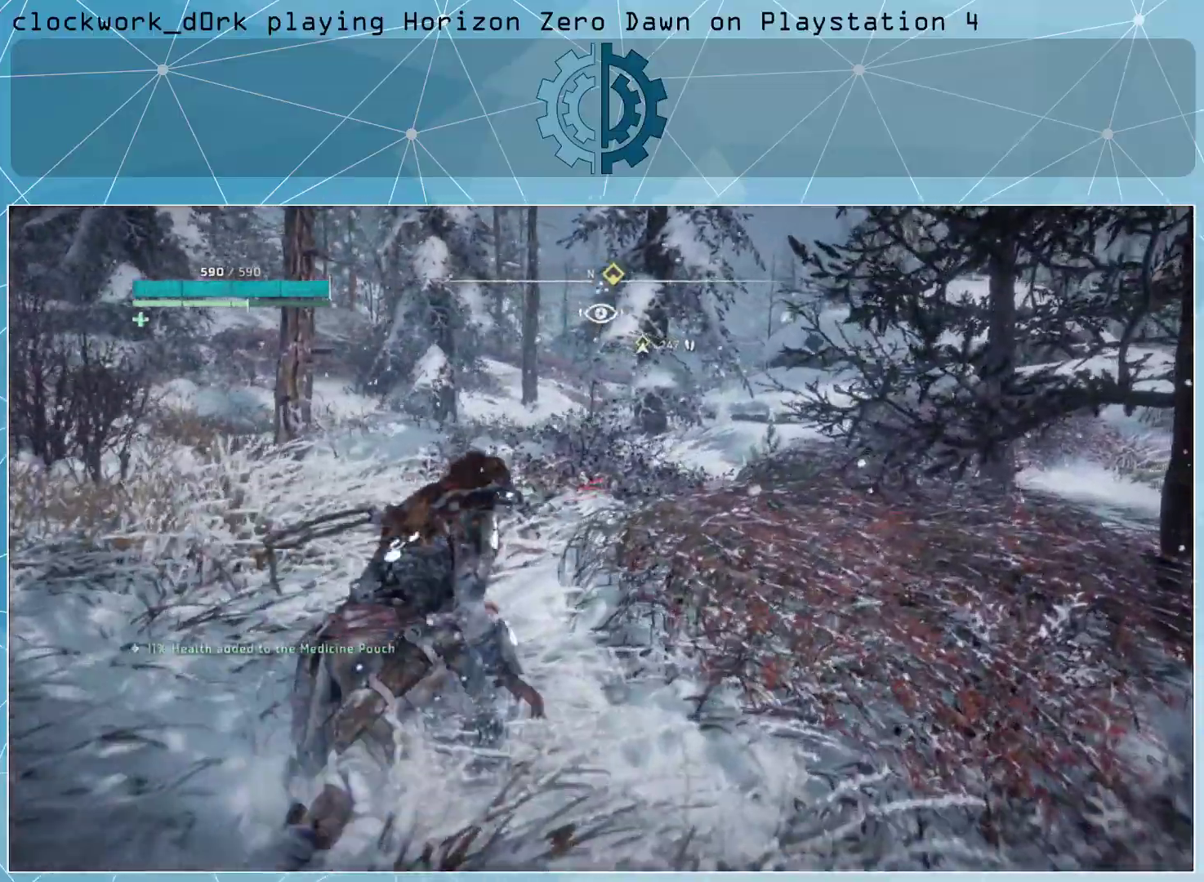
{"buttons": [], "left_stick": "up-right", "right_stick": "center", "events": []}
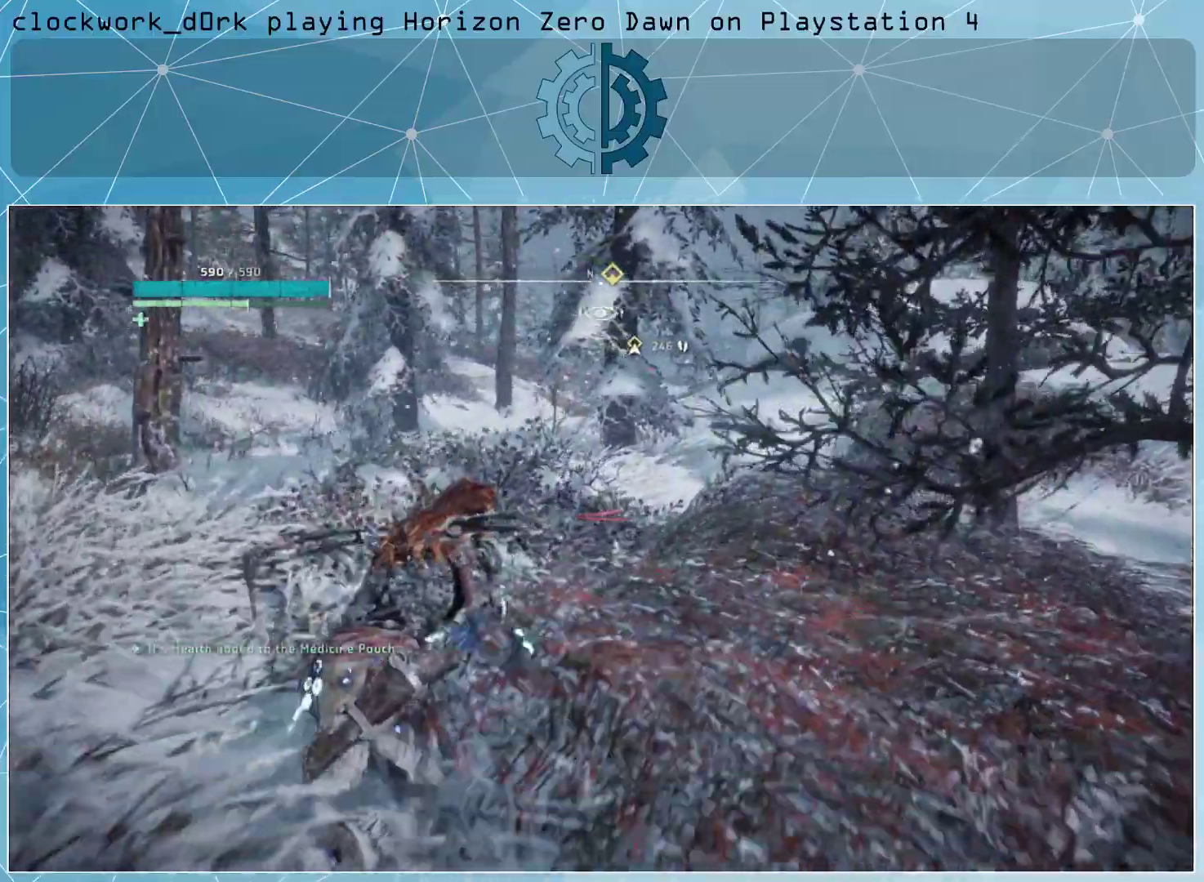
{"buttons": [], "left_stick": "up", "right_stick": "center", "events": [[233, "right_stick", "right"], [433, "right_stick", "center"], [500, "left_stick", "up"]]}
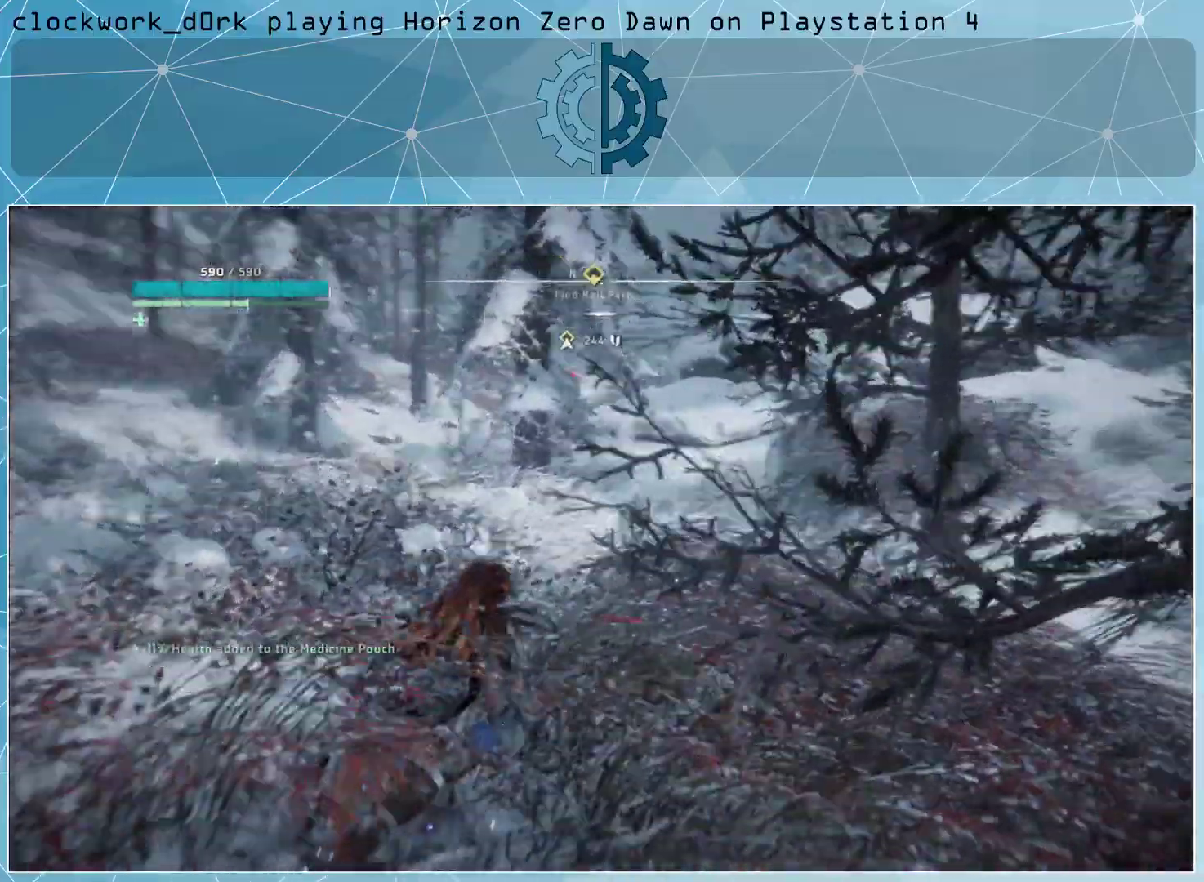
{"buttons": [], "left_stick": "up", "right_stick": "center", "events": [[333, "right_stick", "up"], [500, "right_stick", "center"]]}
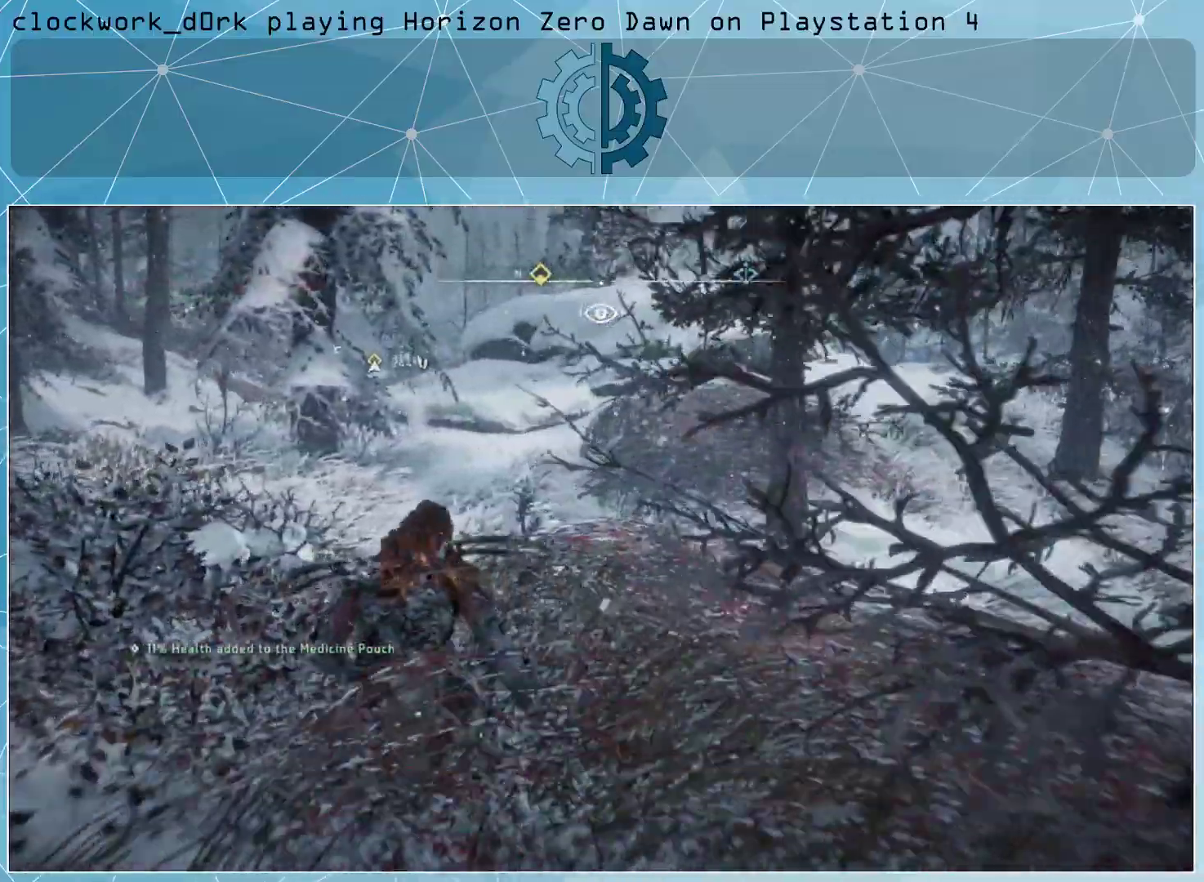
{"buttons": [], "left_stick": "up", "right_stick": "center", "events": []}
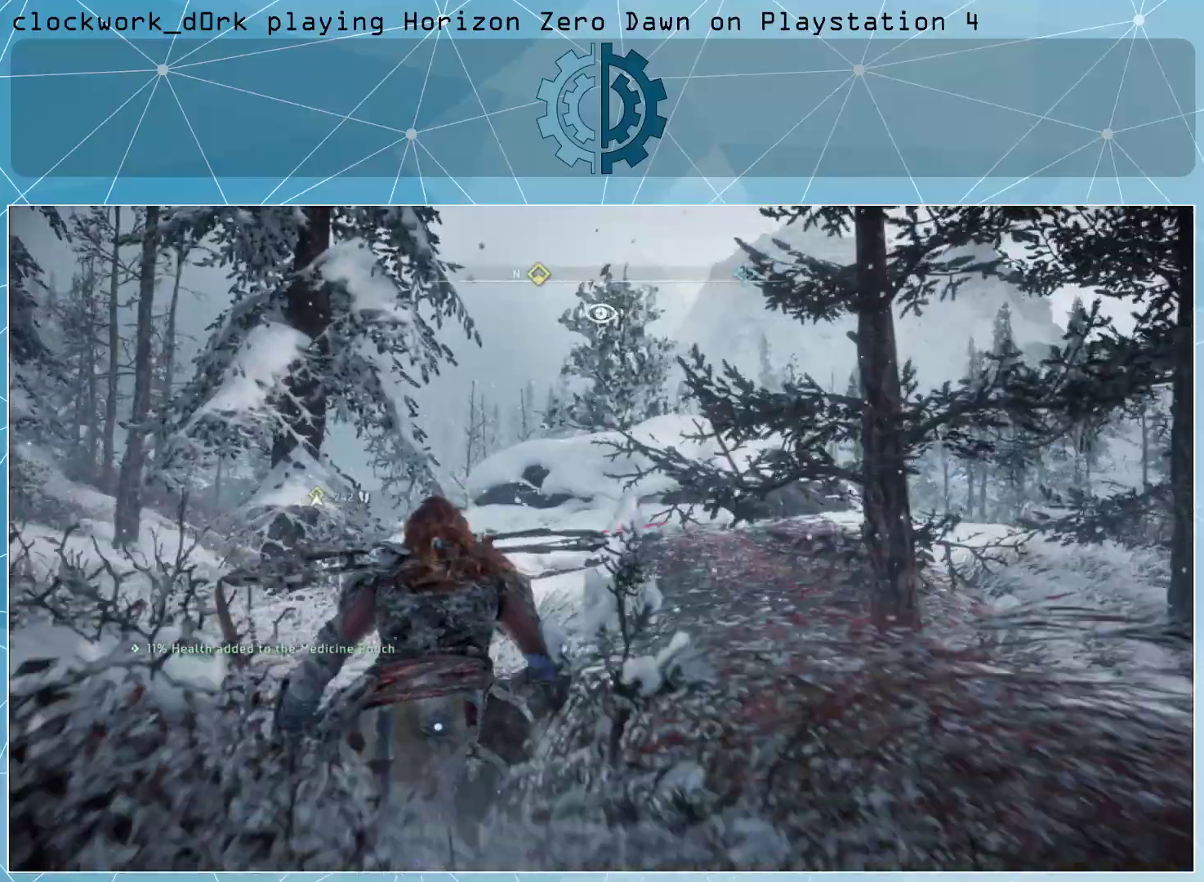
{"buttons": [], "left_stick": "up", "right_stick": "center", "events": [[300, "right_stick", "left"], [467, "right_stick", "center"]]}
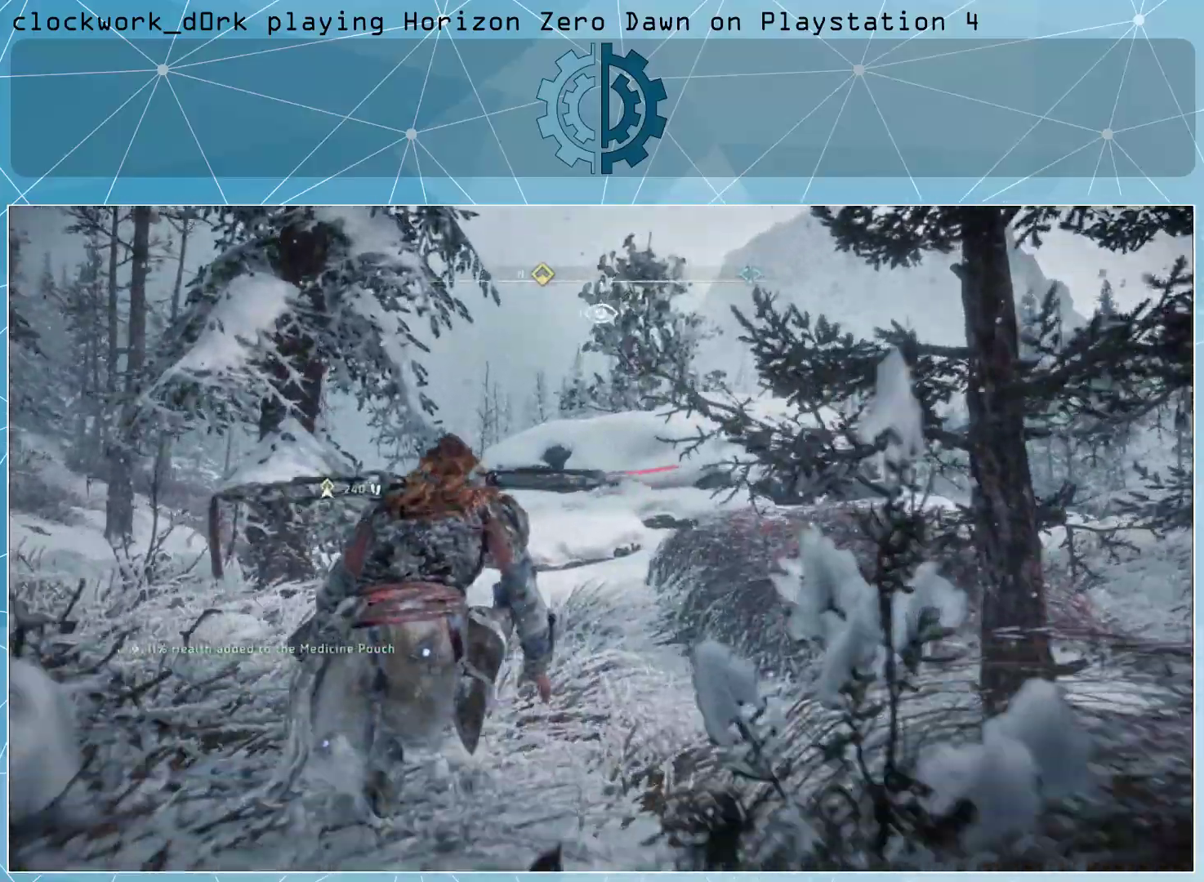
{"buttons": [], "left_stick": "up-right", "right_stick": "center", "events": [[100, "left_stick", "up-right"], [133, "right_stick", "left"], [300, "right_stick", "center"]]}
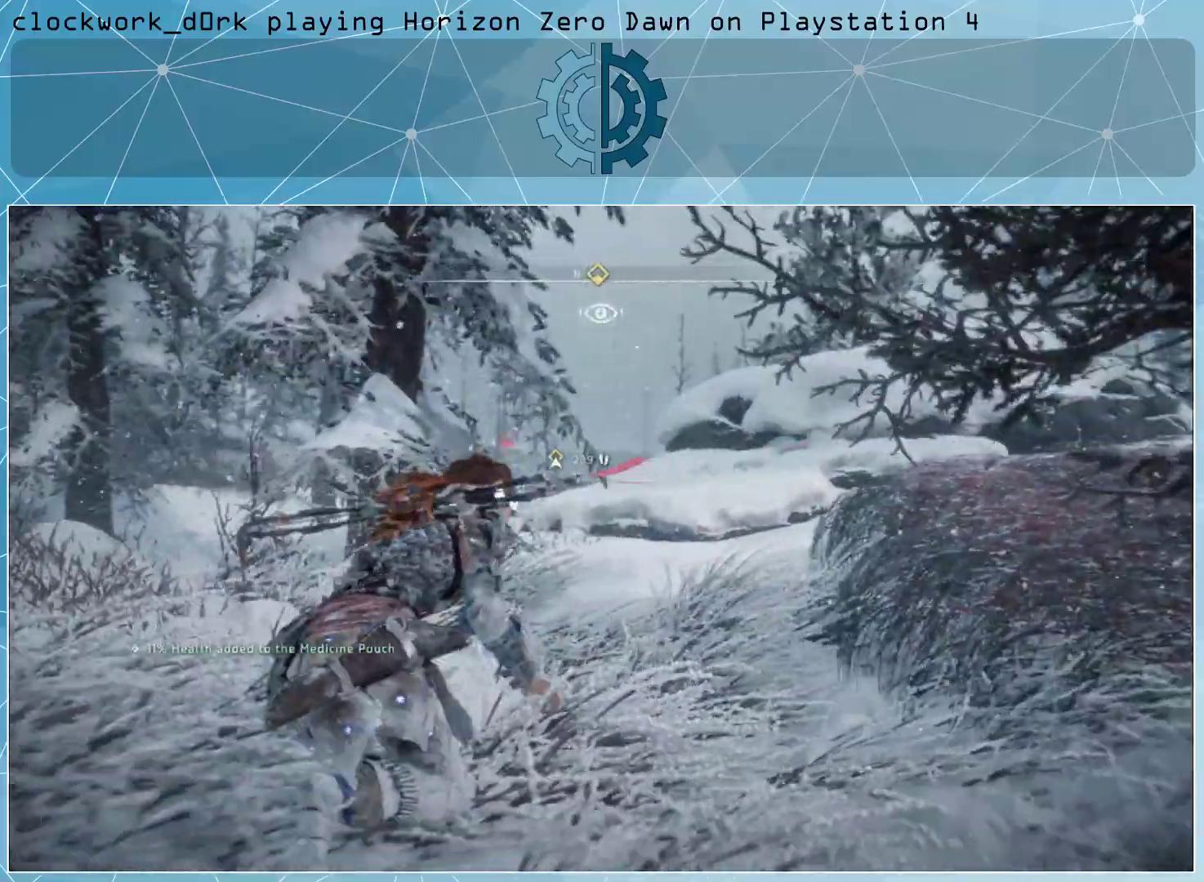
{"buttons": [], "left_stick": "up-right", "right_stick": "left", "events": [[100, "right_stick", "left"], [300, "right_stick", "center"], [433, "right_stick", "left"]]}
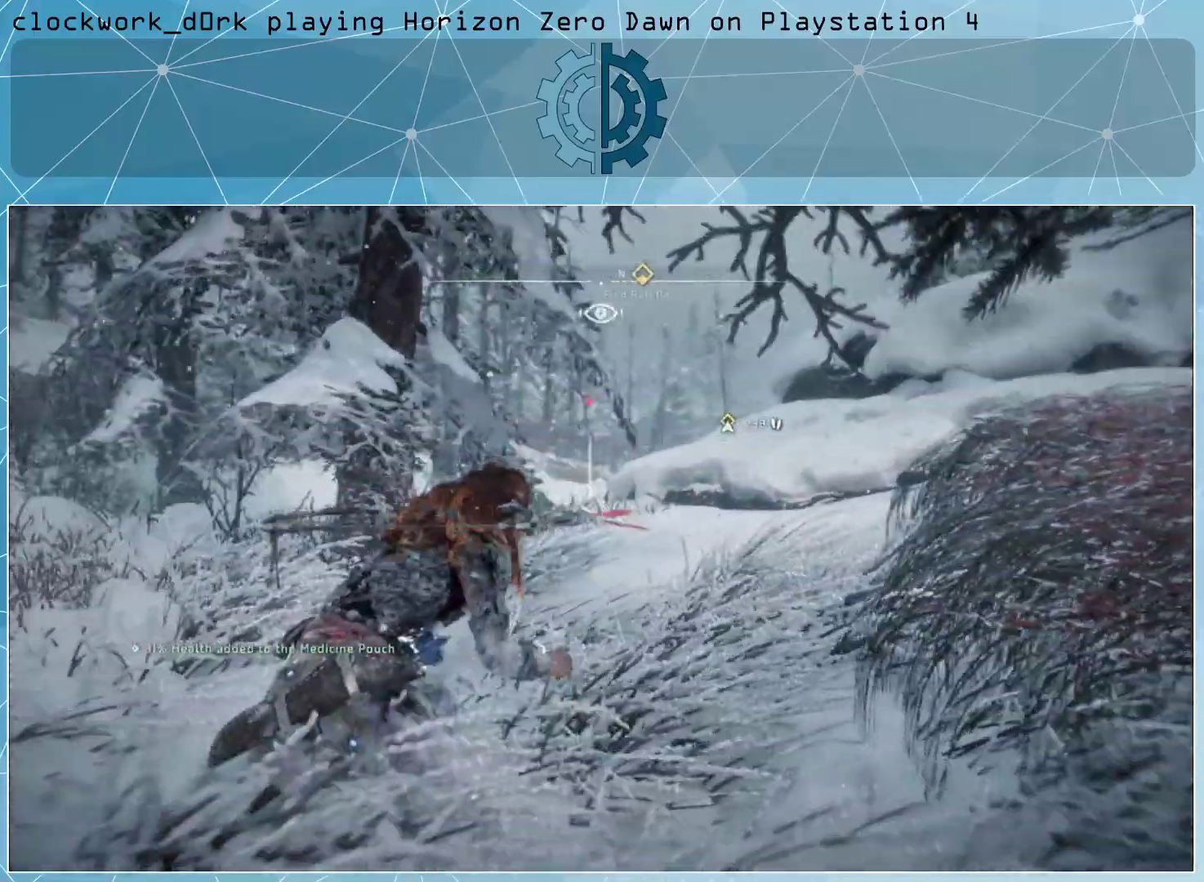
{"buttons": [], "left_stick": "up-right", "right_stick": "left", "events": [[200, "right_stick", "center"], [400, "right_stick", "left"]]}
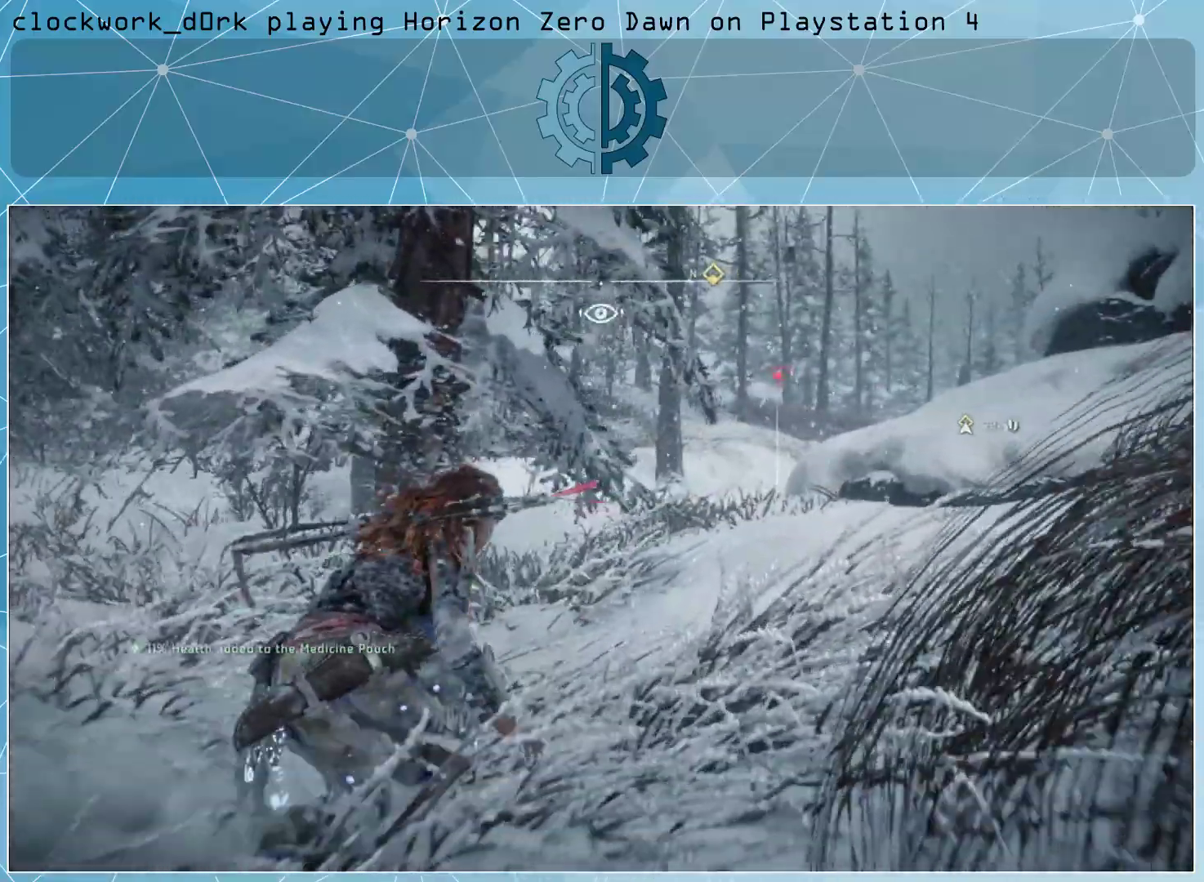
{"buttons": [], "left_stick": "up-right", "right_stick": "center", "events": [[67, "right_stick", "center"], [267, "right_stick", "left"], [500, "right_stick", "center"]]}
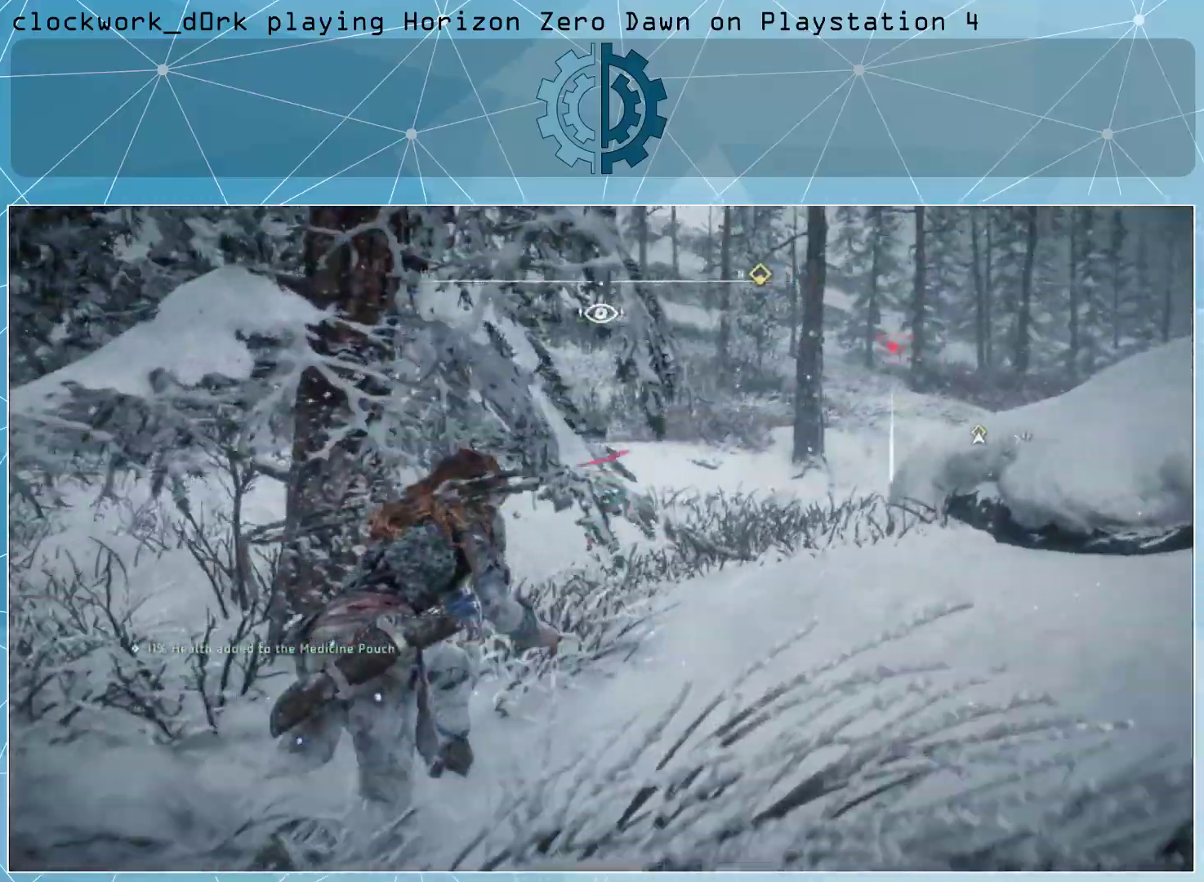
{"buttons": [], "left_stick": "up-right", "right_stick": "center", "events": [[133, "right_stick", "left"], [333, "right_stick", "center"]]}
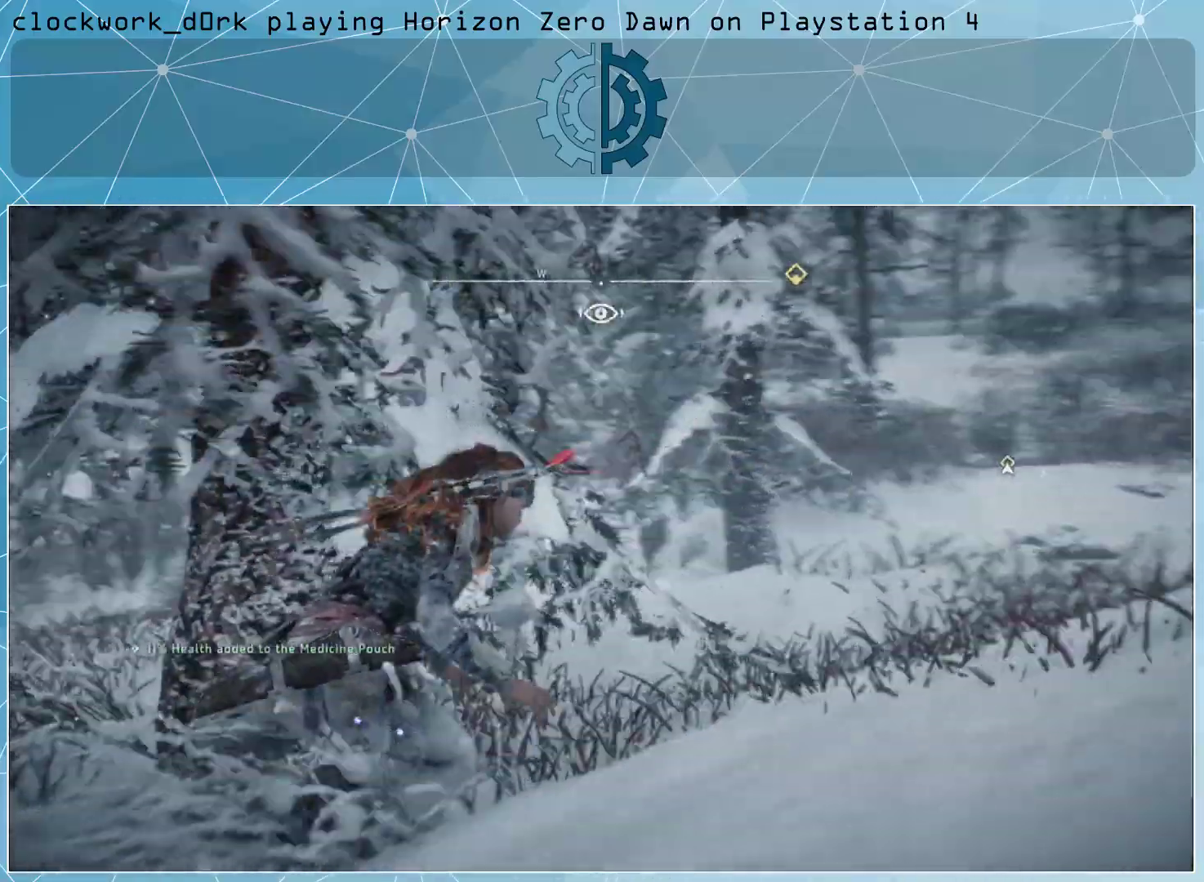
{"buttons": [], "left_stick": "up-right", "right_stick": "center", "events": [[67, "right_stick", "left"], [233, "right_stick", "center"]]}